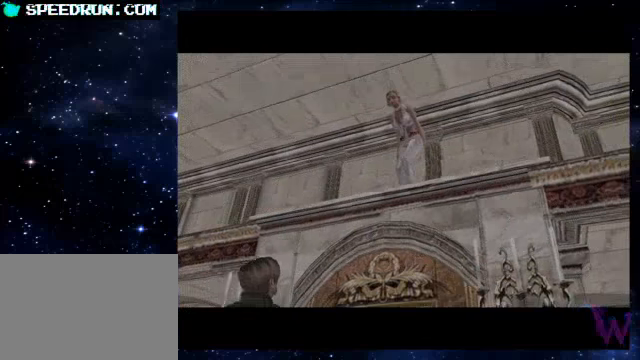
Gameplay with a controller (PlayStation layout); each line is a JSON object with the inputs held at the frame after it. "events" lists button and stick changes between this image and that frame as [ms after this image, input, new state], when the widget could be followed in between. Not read: L3 R1 R3.
{"buttons": ["SQUARE"], "left_stick": "down", "right_stick": "center", "events": [[50, "left_stick", "down"], [500, "SQUARE", "down"]]}
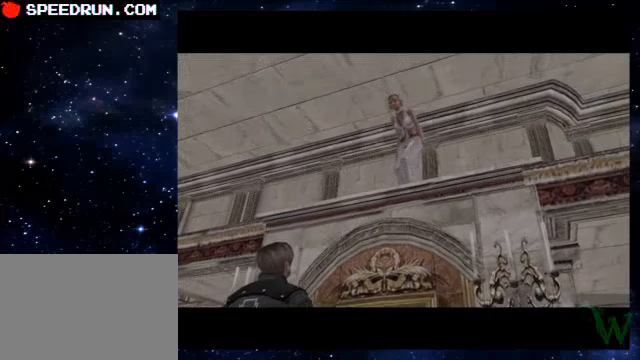
{"buttons": ["SQUARE"], "left_stick": "down", "right_stick": "center", "events": [[100, "SQUARE", "up"], [150, "SQUARE", "down"], [300, "SQUARE", "up"], [350, "SQUARE", "down"], [450, "SQUARE", "up"], [500, "SQUARE", "down"]]}
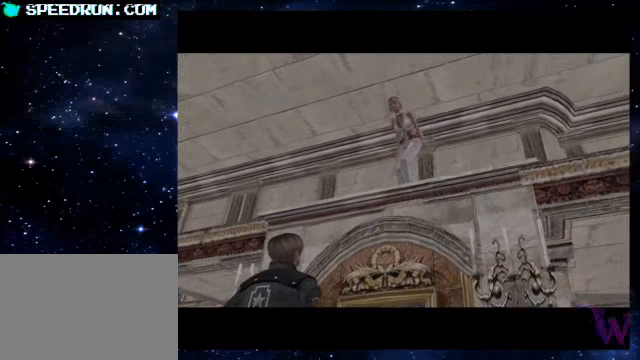
{"buttons": ["SQUARE"], "left_stick": "down", "right_stick": "center", "events": [[50, "SQUARE", "up"], [150, "SQUARE", "down"], [250, "SQUARE", "up"], [300, "SQUARE", "down"], [400, "SQUARE", "up"], [450, "SQUARE", "down"]]}
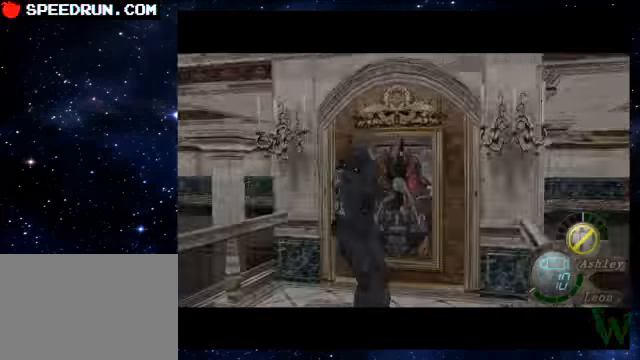
{"buttons": ["SQUARE"], "left_stick": "up", "right_stick": "center", "events": [[50, "SQUARE", "up"], [150, "SQUARE", "down"], [200, "SQUARE", "up"], [350, "left_stick", "up"], [450, "SQUARE", "down"]]}
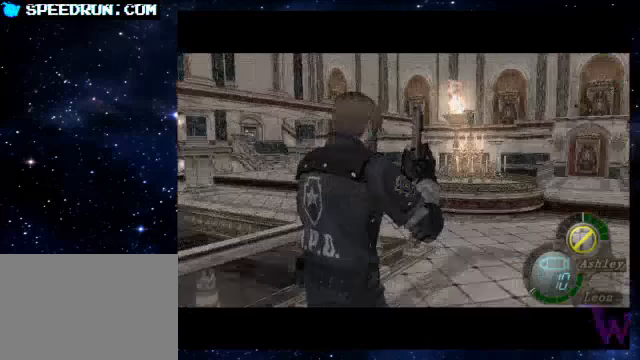
{"buttons": ["SQUARE"], "left_stick": "up", "right_stick": "center", "events": [[150, "left_stick", "up-right"], [500, "left_stick", "up"]]}
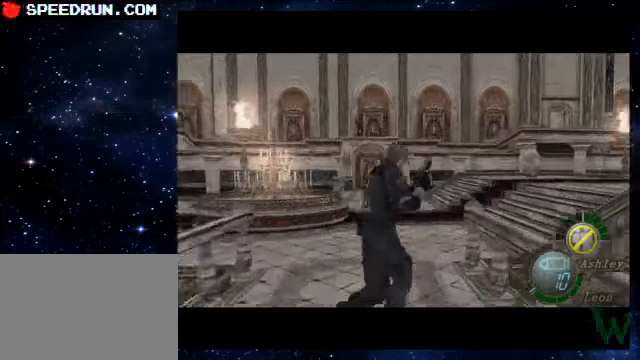
{"buttons": ["SQUARE"], "left_stick": "up-right", "right_stick": "center", "events": [[100, "left_stick", "up-right"]]}
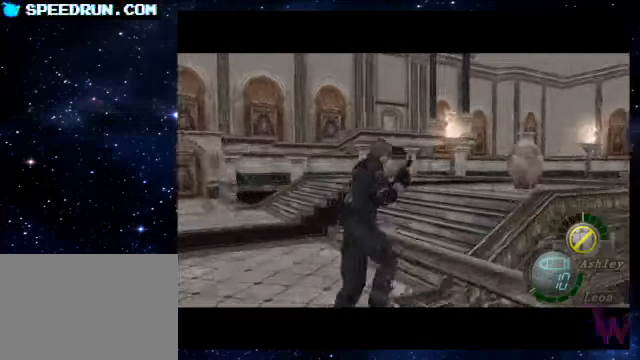
{"buttons": ["SQUARE"], "left_stick": "up-right", "right_stick": "center", "events": []}
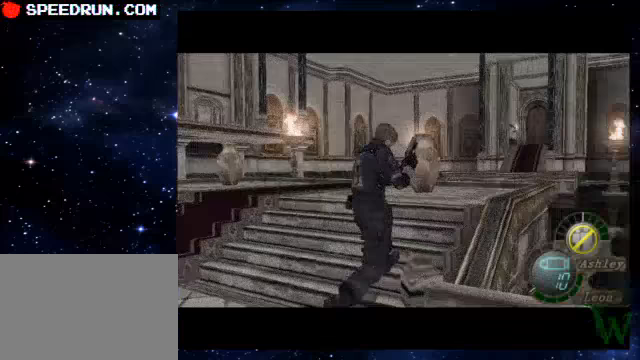
{"buttons": [], "left_stick": "up-right", "right_stick": "center", "events": [[500, "SQUARE", "up"]]}
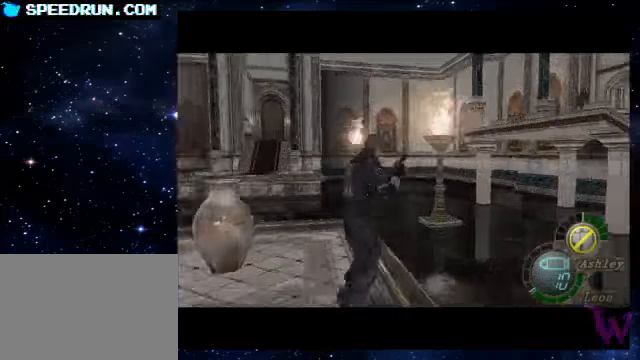
{"buttons": ["R2"], "left_stick": "up-right", "right_stick": "center", "events": [[100, "right_stick", "down-right"], [150, "R2", "down"], [200, "right_stick", "right"], [250, "left_stick", "center"], [400, "right_stick", "center"], [500, "left_stick", "up-right"]]}
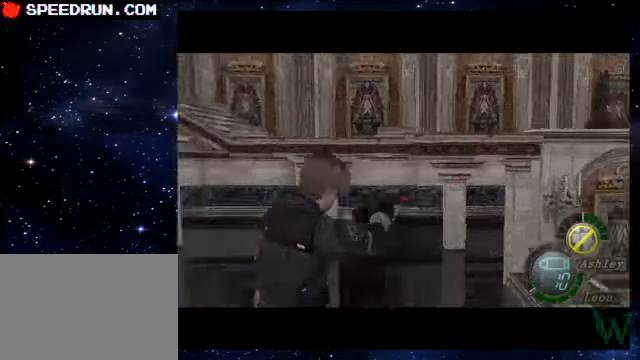
{"buttons": ["R2"], "left_stick": "up-right", "right_stick": "center", "events": [[100, "left_stick", "up"], [250, "left_stick", "right"], [300, "left_stick", "center"], [500, "left_stick", "up-right"]]}
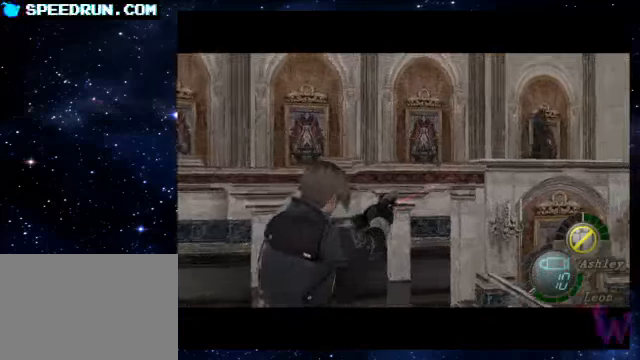
{"buttons": ["R2"], "left_stick": "center", "right_stick": "center", "events": [[250, "left_stick", "center"]]}
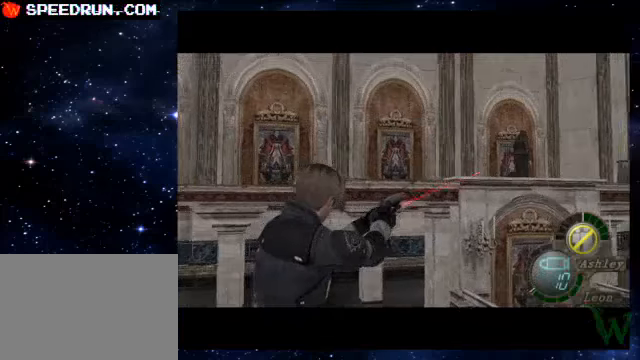
{"buttons": ["R2"], "left_stick": "center", "right_stick": "center", "events": [[100, "left_stick", "right"], [150, "left_stick", "center"], [250, "CROSS", "down"], [350, "CROSS", "up"]]}
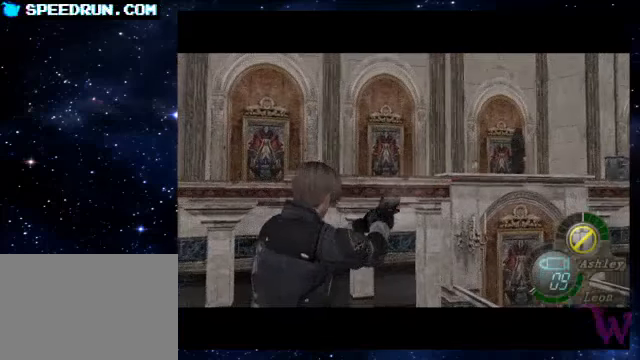
{"buttons": ["R2"], "left_stick": "center", "right_stick": "center", "events": [[250, "CROSS", "down"], [300, "left_stick", "up"], [350, "CROSS", "up"], [350, "left_stick", "center"]]}
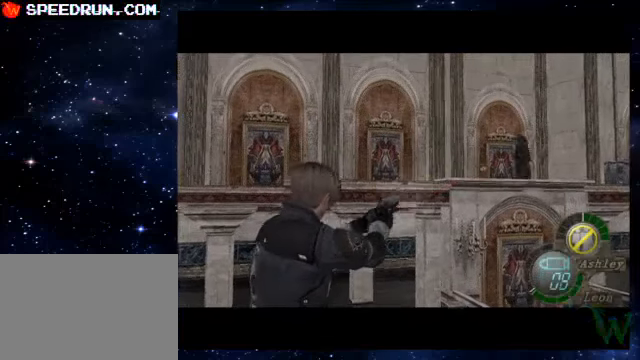
{"buttons": ["R2"], "left_stick": "center", "right_stick": "center", "events": [[200, "left_stick", "down-right"], [250, "CROSS", "down"], [250, "left_stick", "center"], [350, "CROSS", "up"]]}
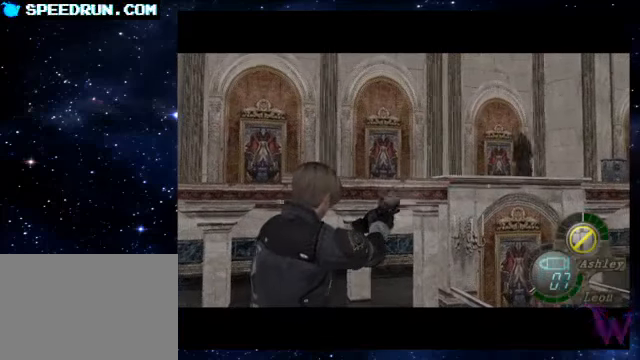
{"buttons": ["R2"], "left_stick": "down-right", "right_stick": "center", "events": [[200, "CROSS", "down"], [300, "CROSS", "up"], [500, "left_stick", "down-right"]]}
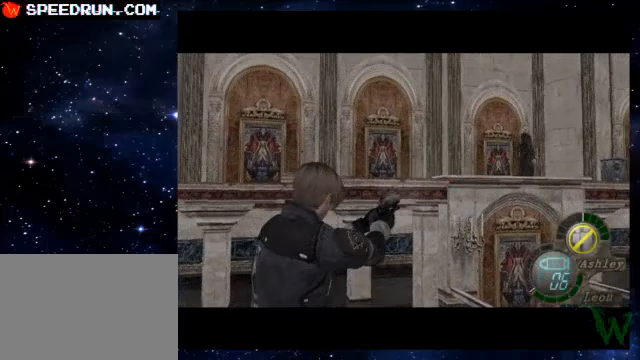
{"buttons": ["R2"], "left_stick": "center", "right_stick": "center", "events": [[50, "left_stick", "center"], [150, "CROSS", "down"], [300, "CROSS", "up"], [450, "left_stick", "right"], [500, "left_stick", "center"]]}
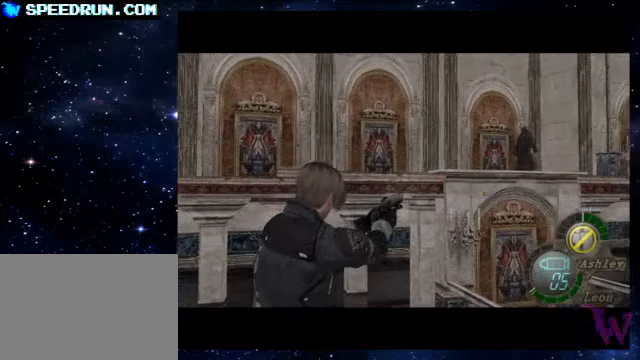
{"buttons": ["R2"], "left_stick": "up", "right_stick": "center", "events": [[200, "CROSS", "down"], [300, "CROSS", "up"], [500, "left_stick", "up"]]}
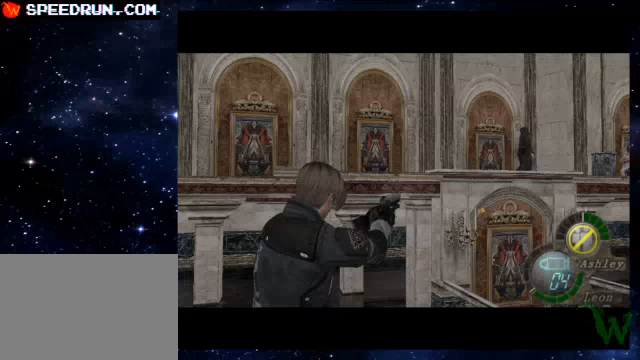
{"buttons": ["R2"], "left_stick": "center", "right_stick": "center", "events": [[100, "left_stick", "center"], [150, "CROSS", "down"], [250, "CROSS", "up"], [400, "left_stick", "right"], [450, "left_stick", "center"]]}
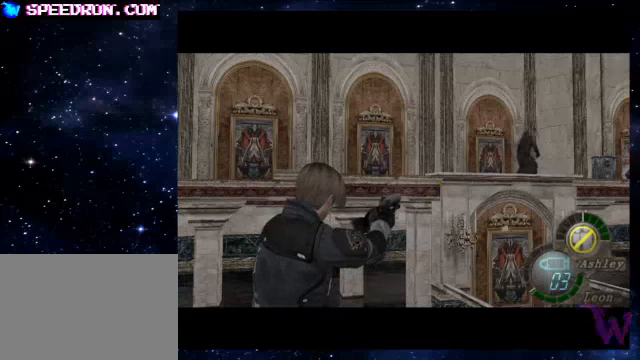
{"buttons": ["R2"], "left_stick": "center", "right_stick": "center", "events": [[100, "CROSS", "down"], [250, "CROSS", "up"], [350, "left_stick", "right"], [400, "left_stick", "center"]]}
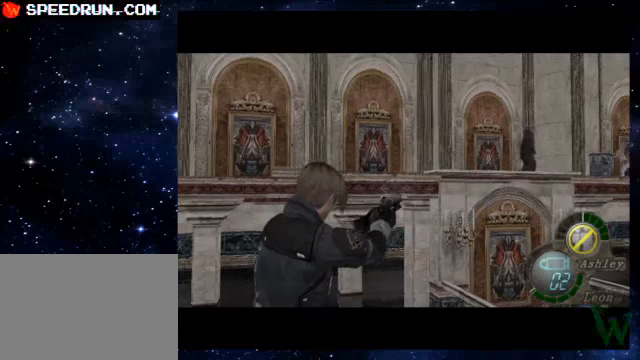
{"buttons": ["R2"], "left_stick": "up-right", "right_stick": "center", "events": [[100, "CROSS", "down"], [200, "CROSS", "up"], [500, "left_stick", "up-right"]]}
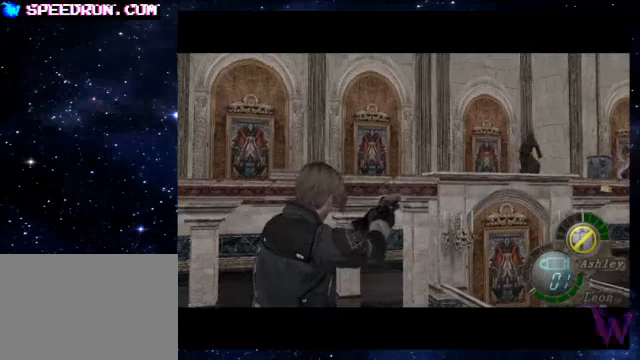
{"buttons": ["R2"], "left_stick": "center", "right_stick": "center", "events": [[50, "CROSS", "down"], [50, "left_stick", "center"], [150, "CROSS", "up"], [250, "left_stick", "right"], [350, "left_stick", "center"]]}
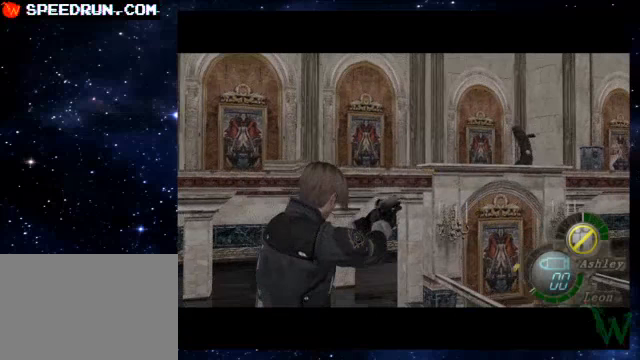
{"buttons": ["R2"], "left_stick": "center", "right_stick": "center", "events": [[50, "SQUARE", "down"], [150, "SQUARE", "up"], [150, "left_stick", "right"], [200, "SQUARE", "down"], [300, "SQUARE", "up"], [350, "SQUARE", "down"], [500, "SQUARE", "up"], [500, "left_stick", "center"]]}
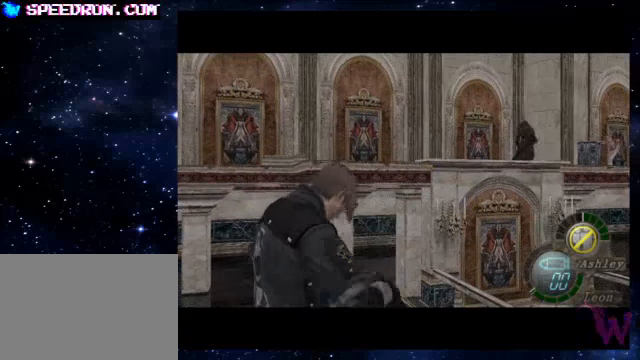
{"buttons": [], "left_stick": "up", "right_stick": "center", "events": [[150, "R2", "up"], [250, "left_stick", "up"]]}
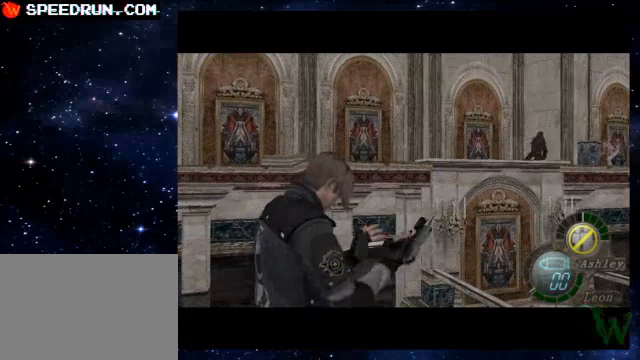
{"buttons": ["R2"], "left_stick": "up", "right_stick": "right", "events": [[300, "right_stick", "right"], [400, "R2", "down"]]}
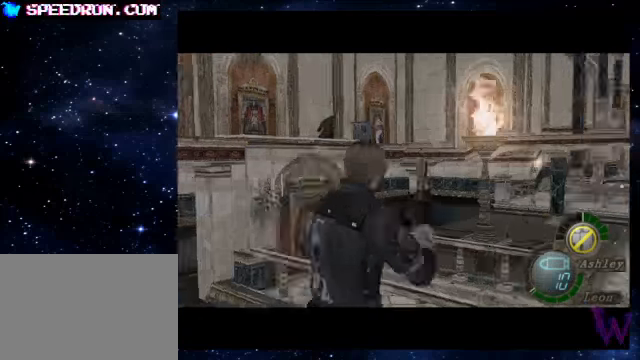
{"buttons": ["SQUARE"], "left_stick": "up", "right_stick": "center", "events": [[50, "R2", "up"], [50, "right_stick", "center"], [100, "SQUARE", "down"], [200, "left_stick", "up-right"], [350, "left_stick", "up"]]}
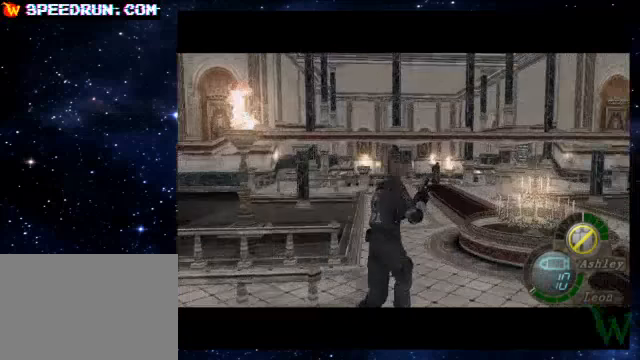
{"buttons": ["R2"], "left_stick": "center", "right_stick": "center", "events": [[400, "R2", "down"], [450, "SQUARE", "up"], [450, "left_stick", "center"]]}
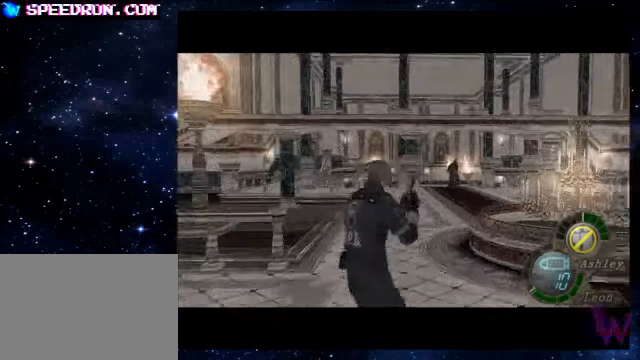
{"buttons": ["R2"], "left_stick": "center", "right_stick": "center", "events": [[100, "left_stick", "down"], [200, "left_stick", "down-right"], [300, "left_stick", "center"]]}
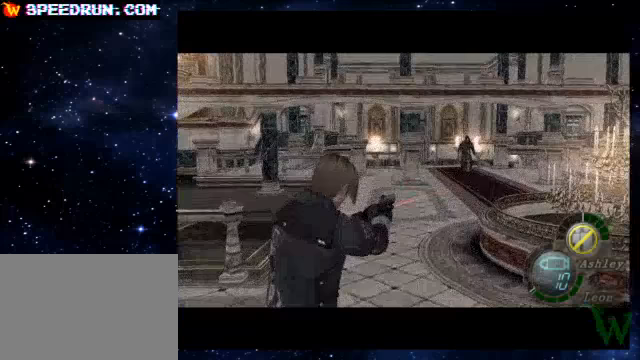
{"buttons": ["R2"], "left_stick": "center", "right_stick": "center", "events": [[150, "left_stick", "up"], [250, "left_stick", "center"]]}
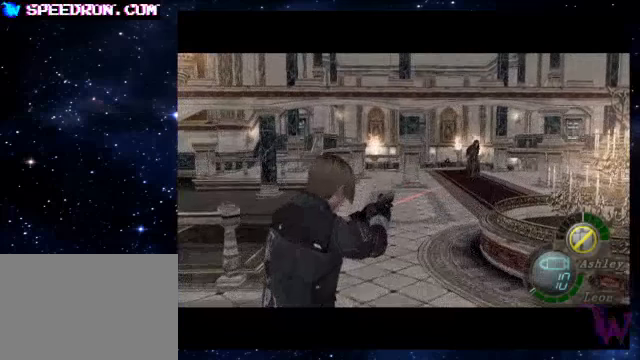
{"buttons": ["R2"], "left_stick": "center", "right_stick": "center", "events": [[100, "left_stick", "left"], [150, "left_stick", "center"], [200, "CROSS", "down"], [300, "CROSS", "up"]]}